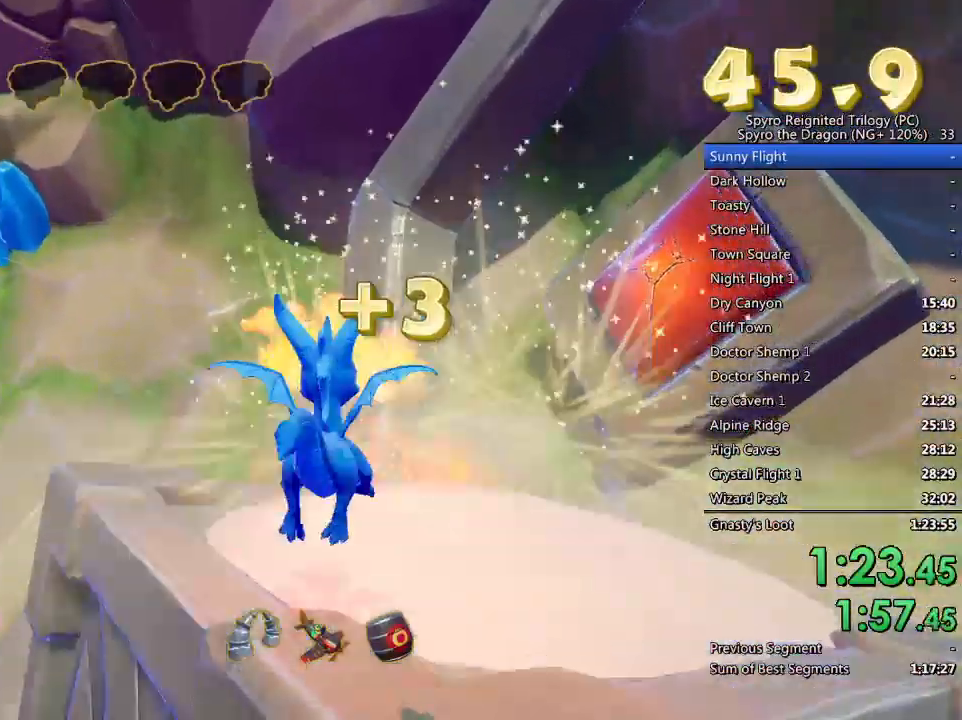
Gameplay with a controller (PlayStation layout); each line is a JSON object with the inputs held at the frame after it. "events" lists button and stick changes between this image and that frame as [ms after this image, input, new state], when the widget could be followed in between.
{"buttons": ["CROSS", "SQUARE"], "left_stick": "left", "right_stick": "center", "events": [[17, "right_stick", "down-left"], [83, "right_stick", "left"], [150, "left_stick", "center"], [233, "left_stick", "left"], [400, "SQUARE", "down"], [400, "right_stick", "center"], [467, "CROSS", "down"]]}
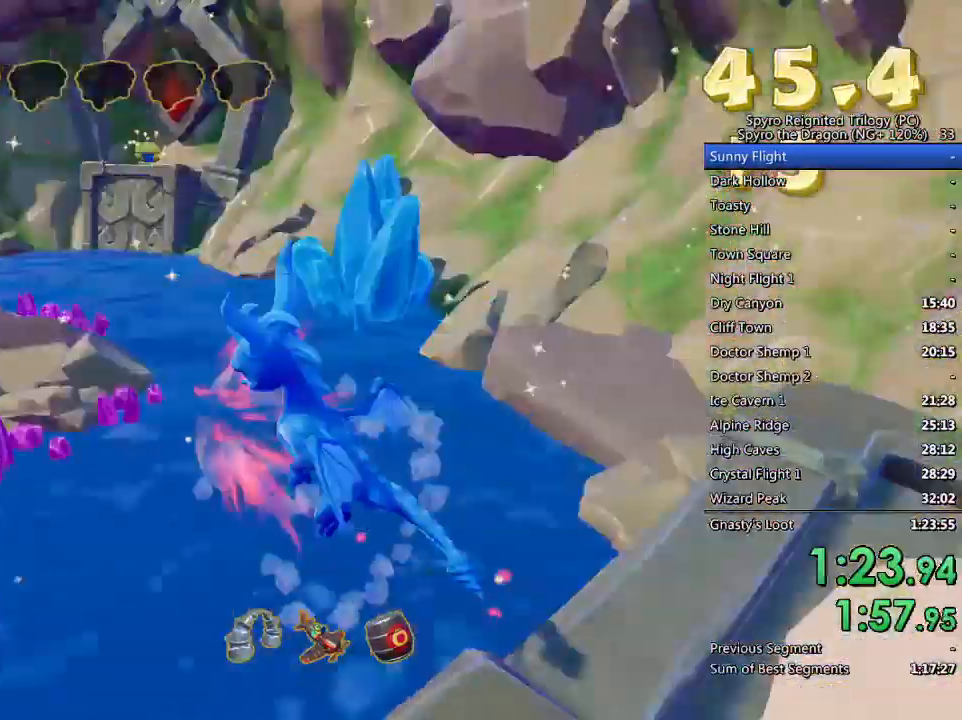
{"buttons": ["SQUARE"], "left_stick": "up-right", "right_stick": "center", "events": [[50, "left_stick", "up-left"], [150, "CROSS", "up"], [217, "left_stick", "up-right"], [267, "left_stick", "center"], [350, "left_stick", "up-right"]]}
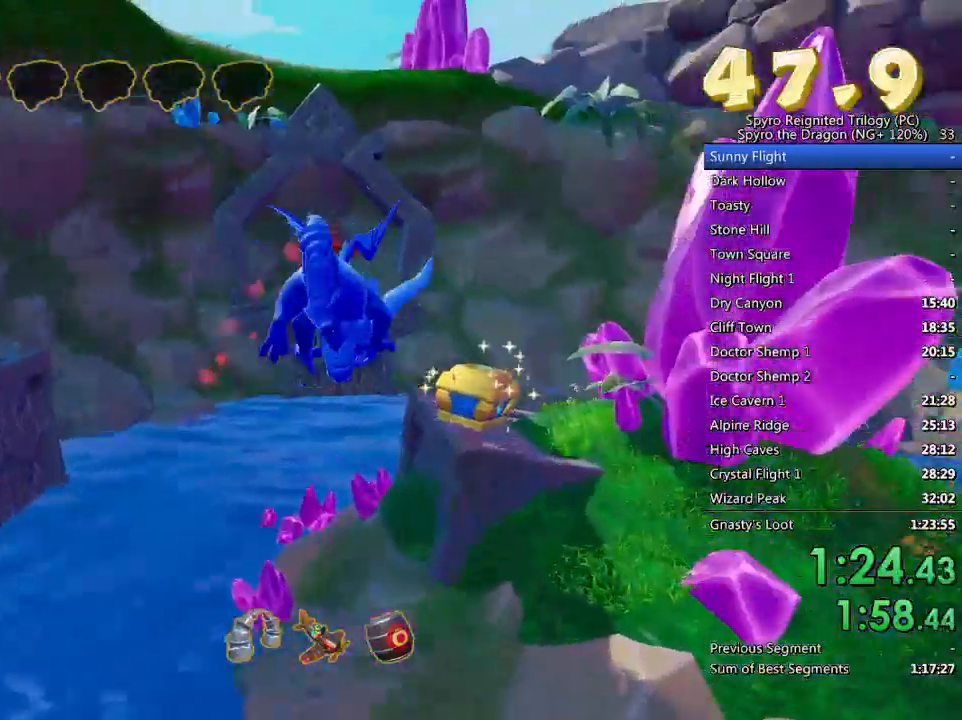
{"buttons": [], "left_stick": "up-left", "right_stick": "center", "events": [[133, "SQUARE", "up"], [133, "left_stick", "up-left"], [333, "left_stick", "center"], [367, "CROSS", "down"], [400, "left_stick", "up-left"], [500, "CROSS", "up"]]}
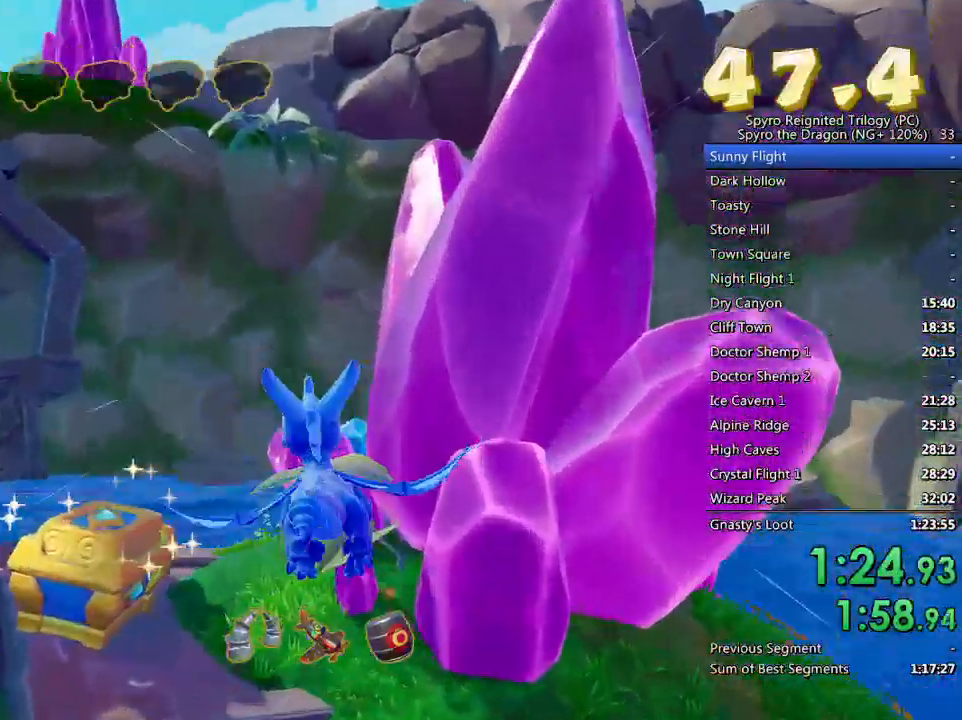
{"buttons": [], "left_stick": "up-left", "right_stick": "left", "events": [[83, "CIRCLE", "down"], [200, "CIRCLE", "up"], [317, "TRIANGLE", "down"], [433, "TRIANGLE", "up"], [483, "right_stick", "left"]]}
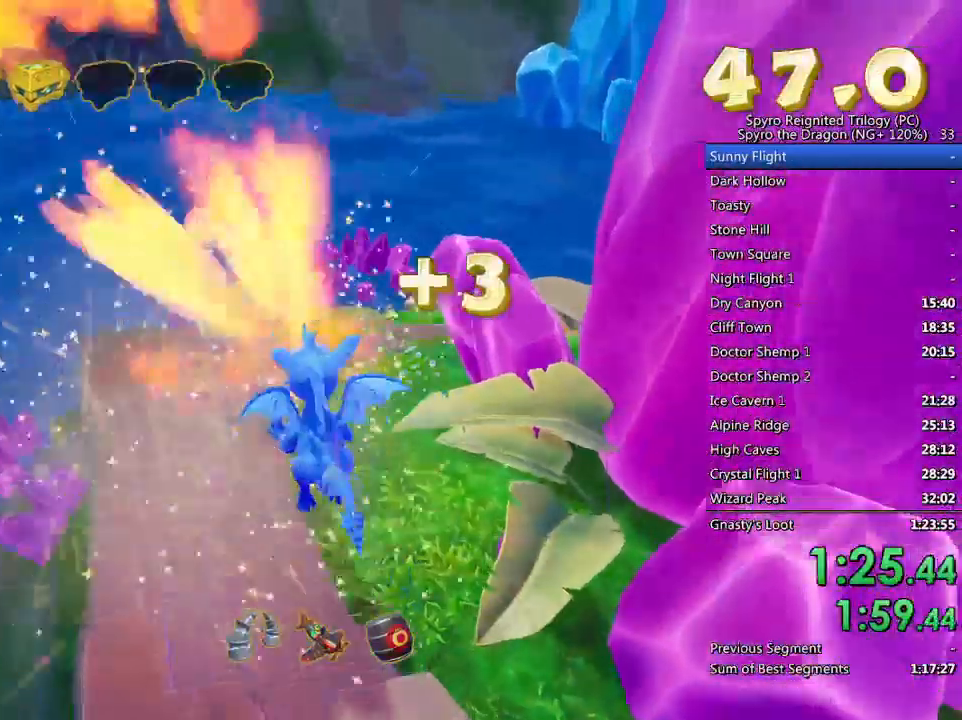
{"buttons": ["SQUARE"], "left_stick": "up-left", "right_stick": "center", "events": [[283, "right_stick", "center"], [367, "SQUARE", "down"]]}
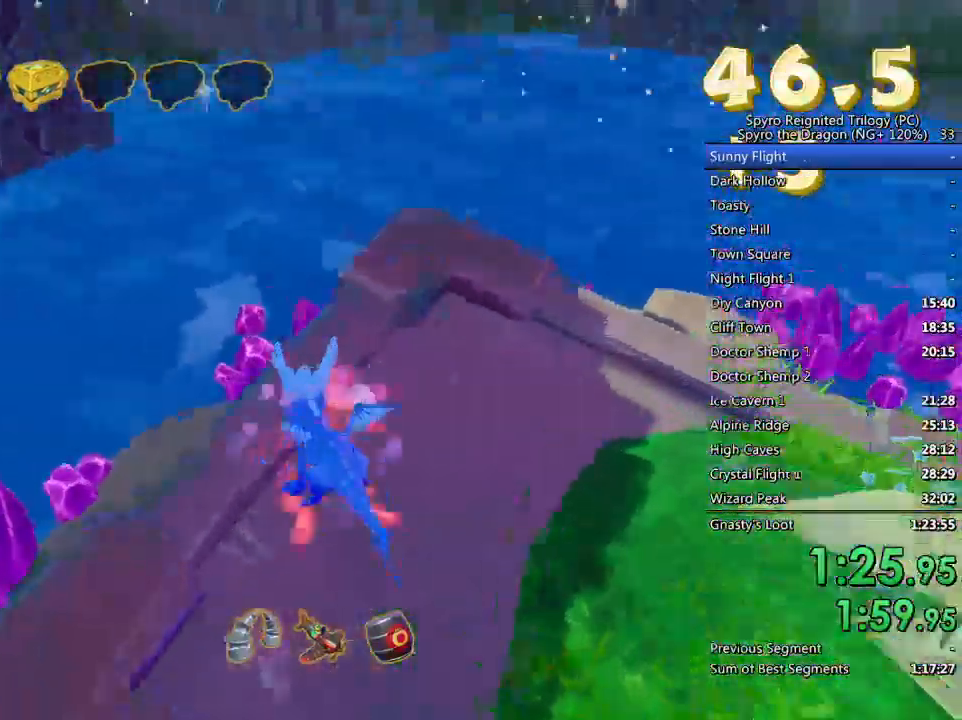
{"buttons": ["SQUARE"], "left_stick": "up-left", "right_stick": "center", "events": [[17, "CROSS", "down"], [167, "left_stick", "up"], [200, "CROSS", "up"], [267, "left_stick", "up-left"]]}
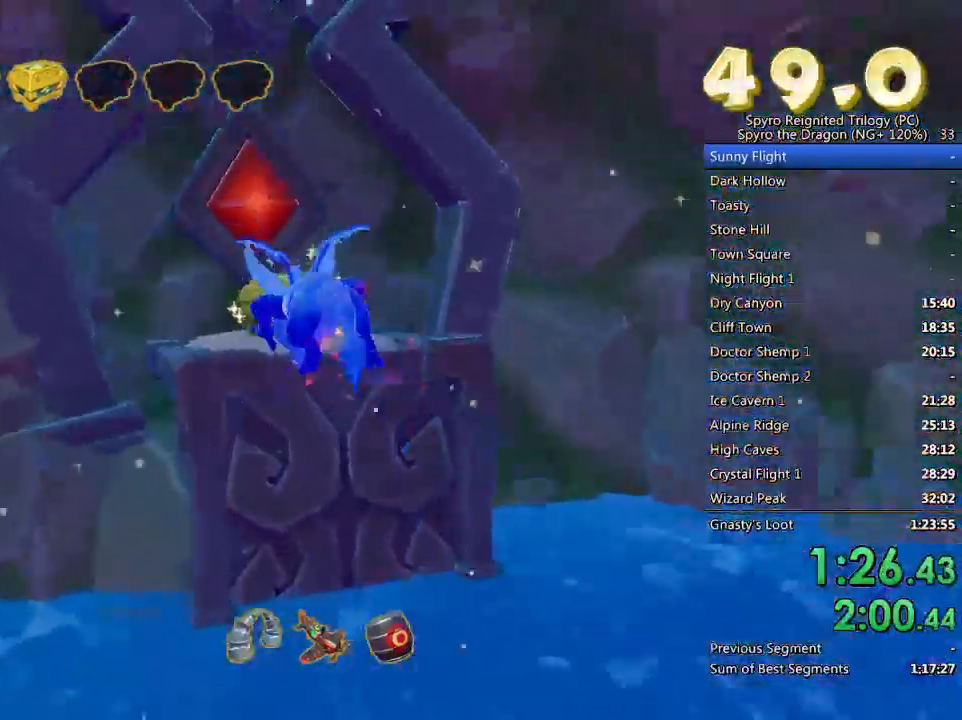
{"buttons": [], "left_stick": "up", "right_stick": "center", "events": [[200, "left_stick", "up-right"], [283, "SQUARE", "up"], [333, "left_stick", "center"], [350, "CROSS", "down"], [450, "CROSS", "up"], [483, "left_stick", "up"]]}
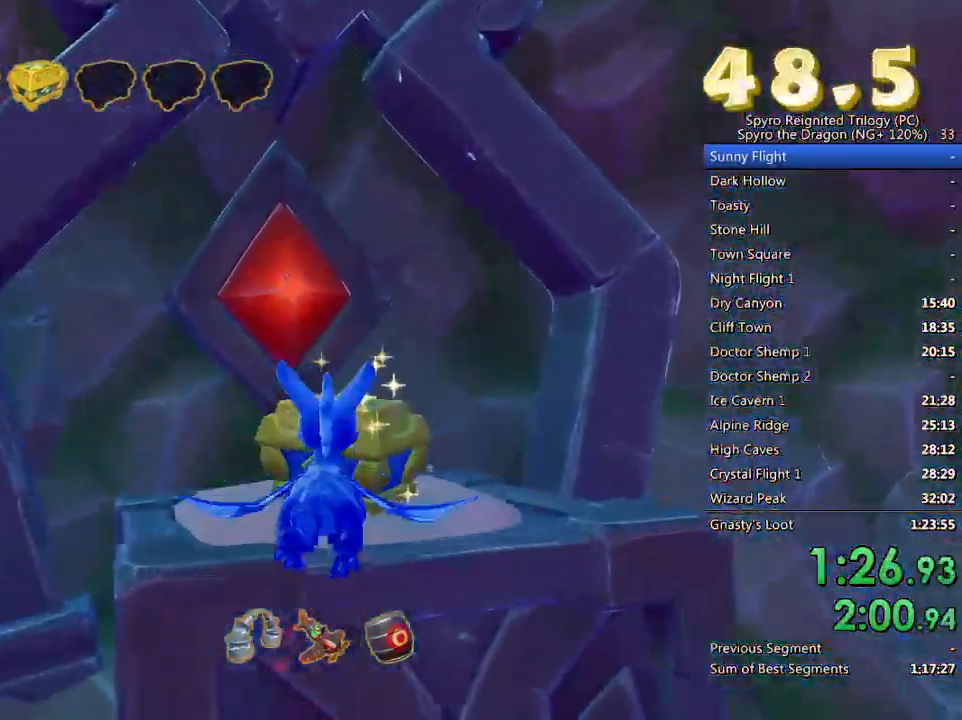
{"buttons": ["SQUARE"], "left_stick": "right", "right_stick": "center", "events": [[33, "CIRCLE", "down"], [133, "CIRCLE", "up"], [167, "left_stick", "right"], [217, "SQUARE", "down"]]}
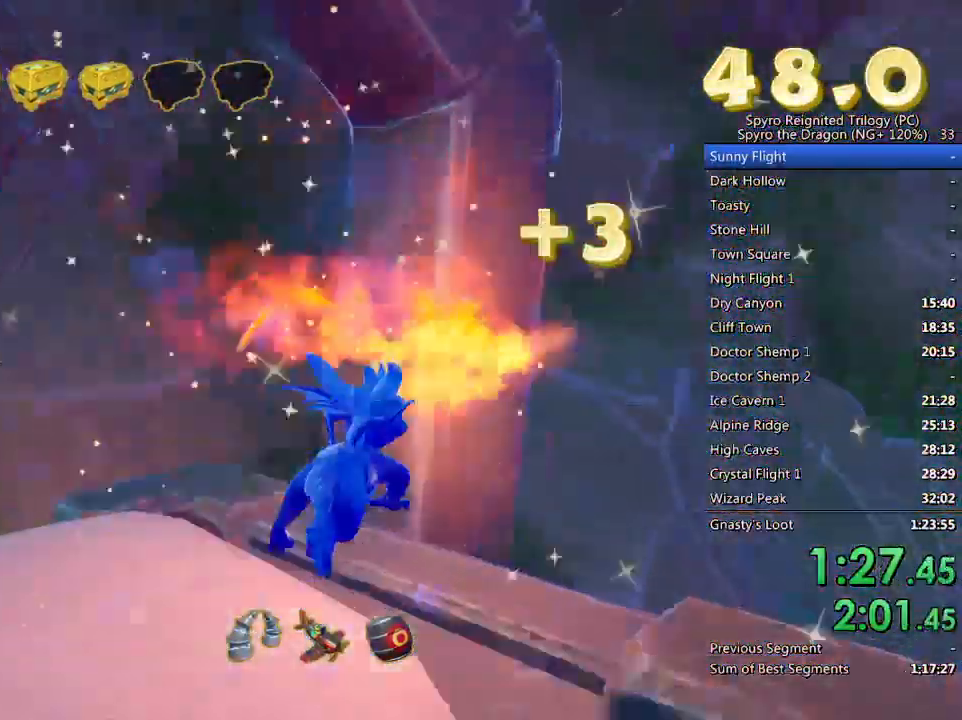
{"buttons": ["CROSS", "SQUARE"], "left_stick": "center", "right_stick": "center", "events": [[183, "CROSS", "down"], [483, "left_stick", "center"]]}
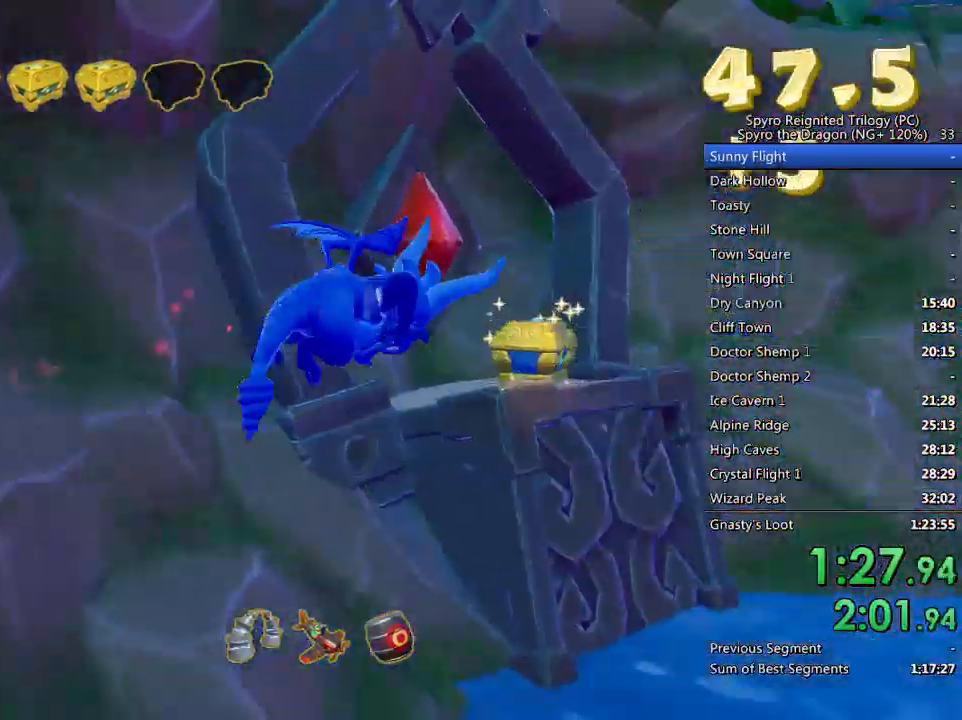
{"buttons": ["CIRCLE"], "left_stick": "up-left", "right_stick": "center", "events": [[133, "CROSS", "up"], [200, "left_stick", "left"], [267, "SQUARE", "up"], [300, "left_stick", "up-left"], [317, "CROSS", "down"], [400, "CROSS", "up"], [467, "CIRCLE", "down"]]}
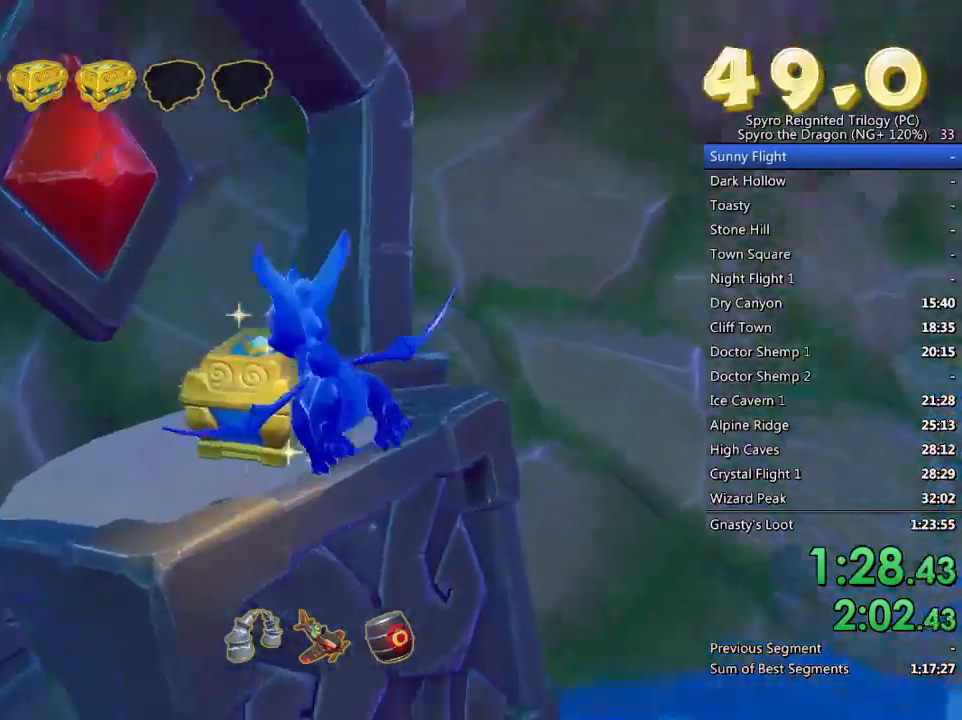
{"buttons": ["SQUARE"], "left_stick": "right", "right_stick": "center", "events": [[67, "CIRCLE", "up"], [67, "left_stick", "up-right"], [183, "SQUARE", "down"], [183, "left_stick", "right"], [317, "left_stick", "center"], [383, "left_stick", "right"]]}
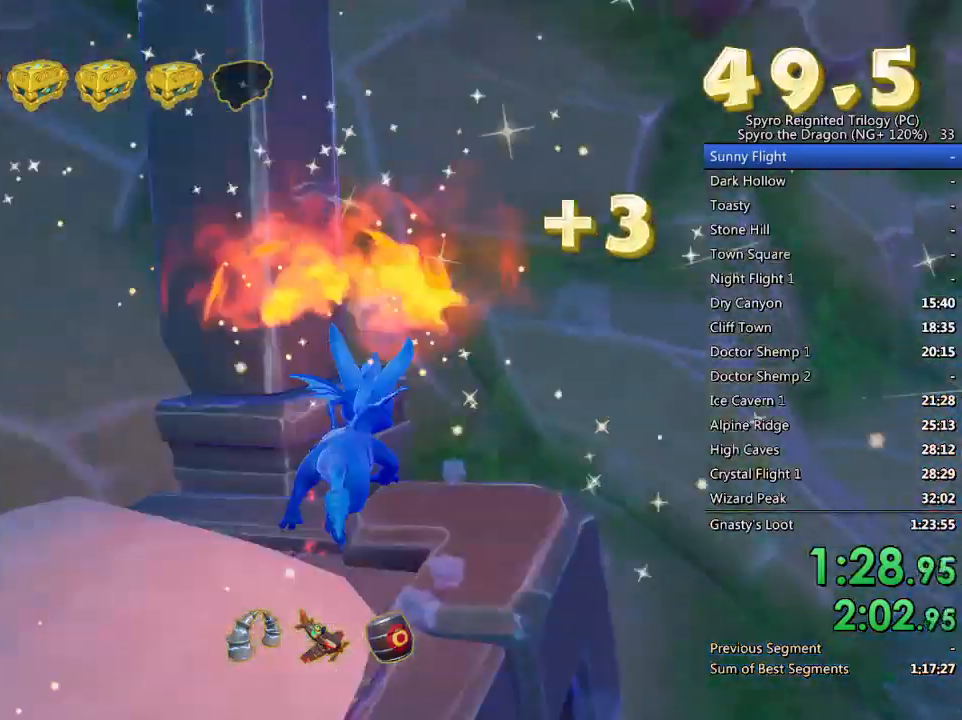
{"buttons": ["CROSS", "SQUARE"], "left_stick": "center", "right_stick": "center", "events": [[183, "CROSS", "down"], [467, "left_stick", "center"]]}
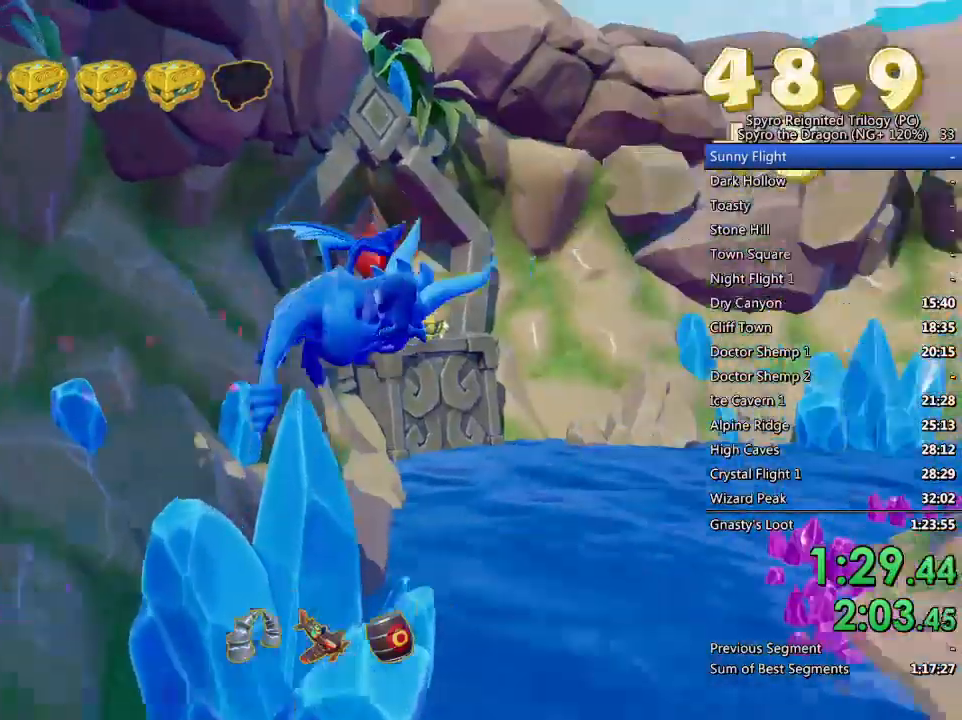
{"buttons": ["SQUARE"], "left_stick": "left", "right_stick": "center", "events": [[150, "CROSS", "up"], [167, "left_stick", "left"], [350, "left_stick", "center"], [450, "left_stick", "left"]]}
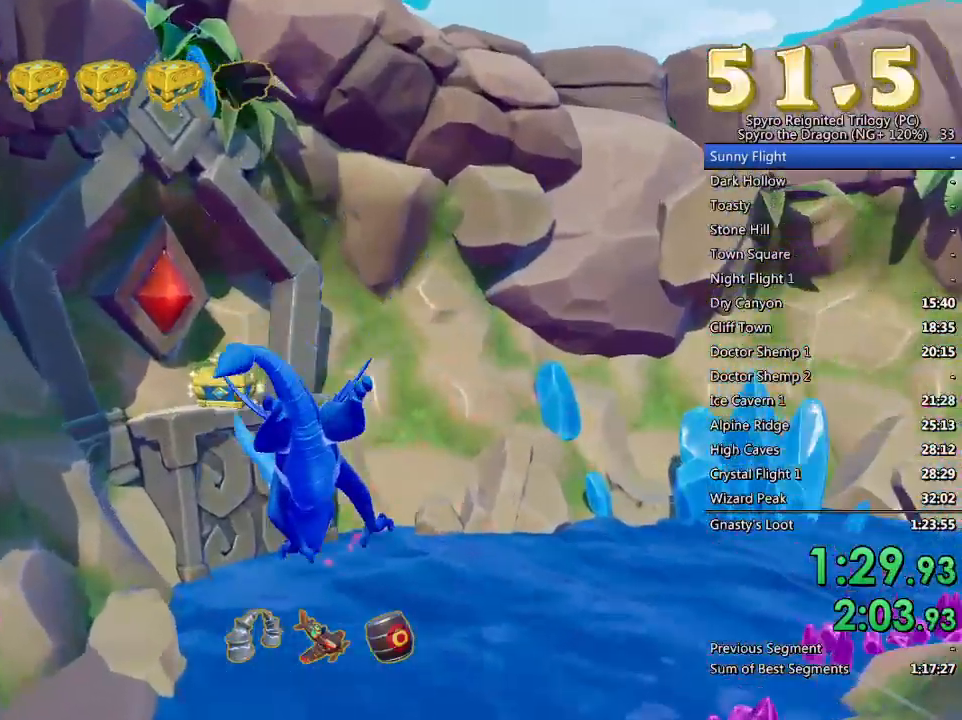
{"buttons": [], "left_stick": "down", "right_stick": "center", "events": [[50, "left_stick", "center"], [200, "left_stick", "down-right"], [300, "left_stick", "center"], [333, "SQUARE", "up"], [383, "CROSS", "down"], [417, "left_stick", "down"], [483, "CROSS", "up"]]}
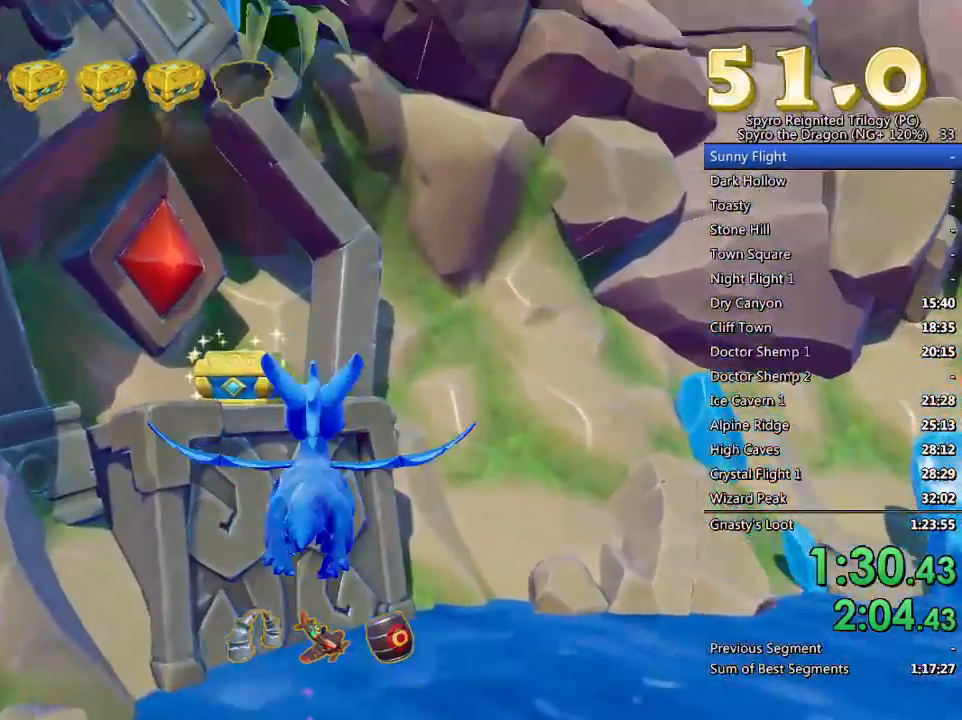
{"buttons": ["CIRCLE"], "left_stick": "center", "right_stick": "center", "events": [[50, "left_stick", "center"], [233, "left_stick", "up-left"], [383, "left_stick", "center"], [483, "CIRCLE", "down"]]}
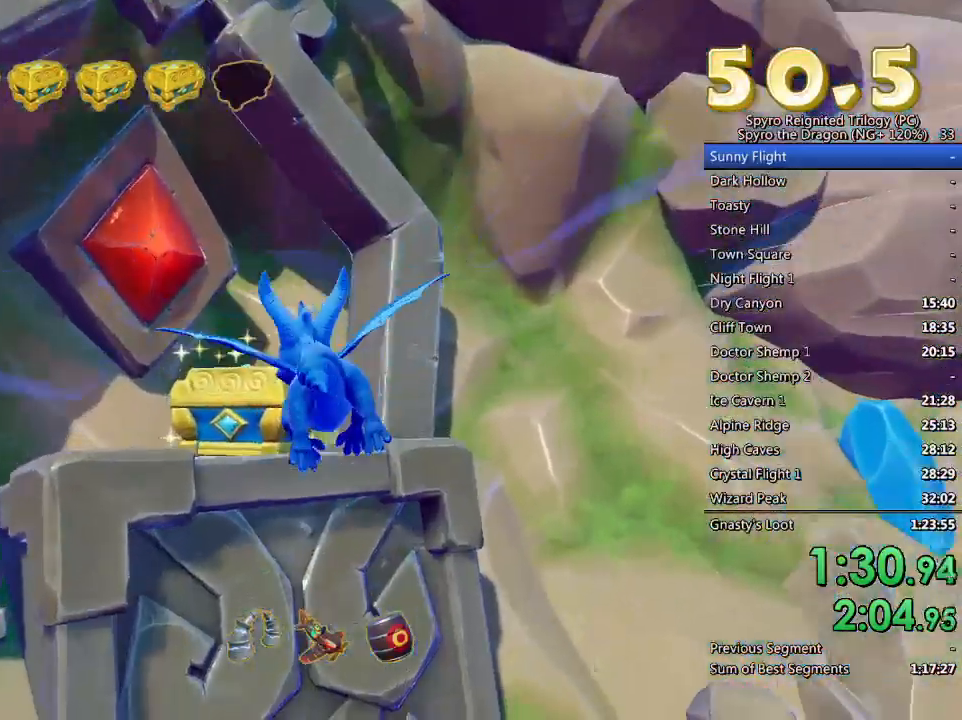
{"buttons": [], "left_stick": "center", "right_stick": "center", "events": [[67, "CIRCLE", "up"], [100, "CIRCLE", "down"], [150, "left_stick", "up-left"], [183, "CIRCLE", "up"], [233, "CIRCLE", "down"], [300, "left_stick", "center"], [317, "CIRCLE", "up"]]}
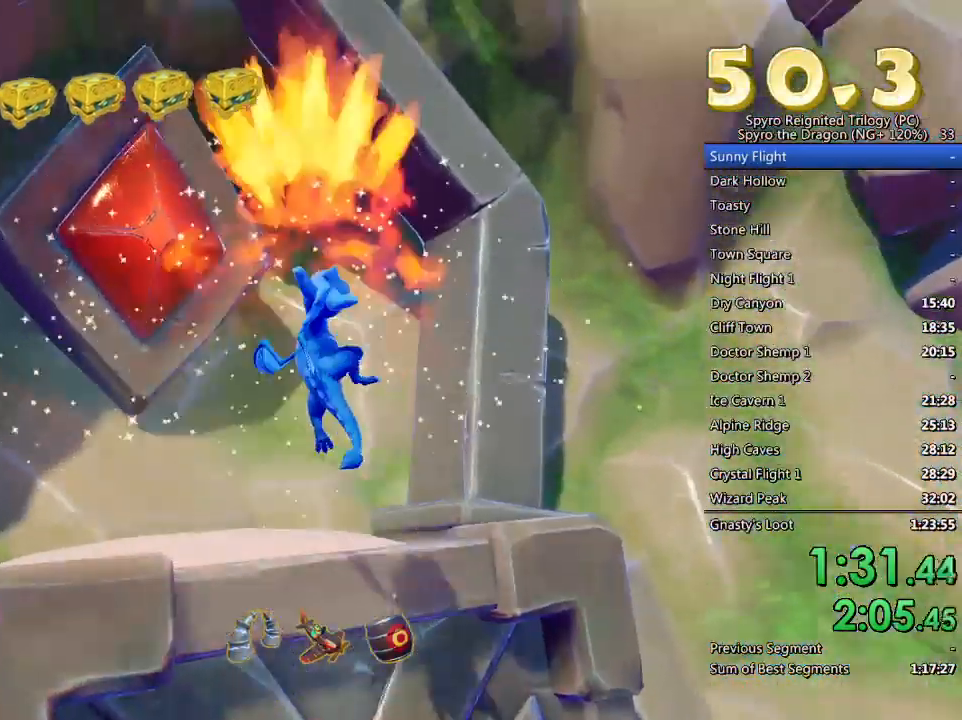
{"buttons": [], "left_stick": "center", "right_stick": "center", "events": []}
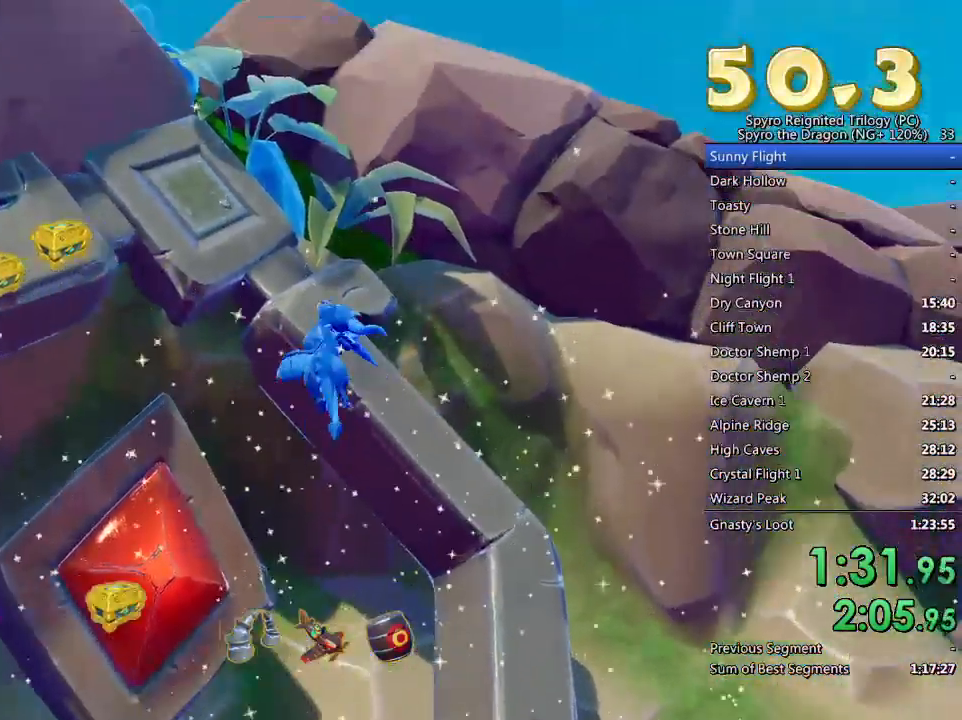
{"buttons": [], "left_stick": "center", "right_stick": "center", "events": []}
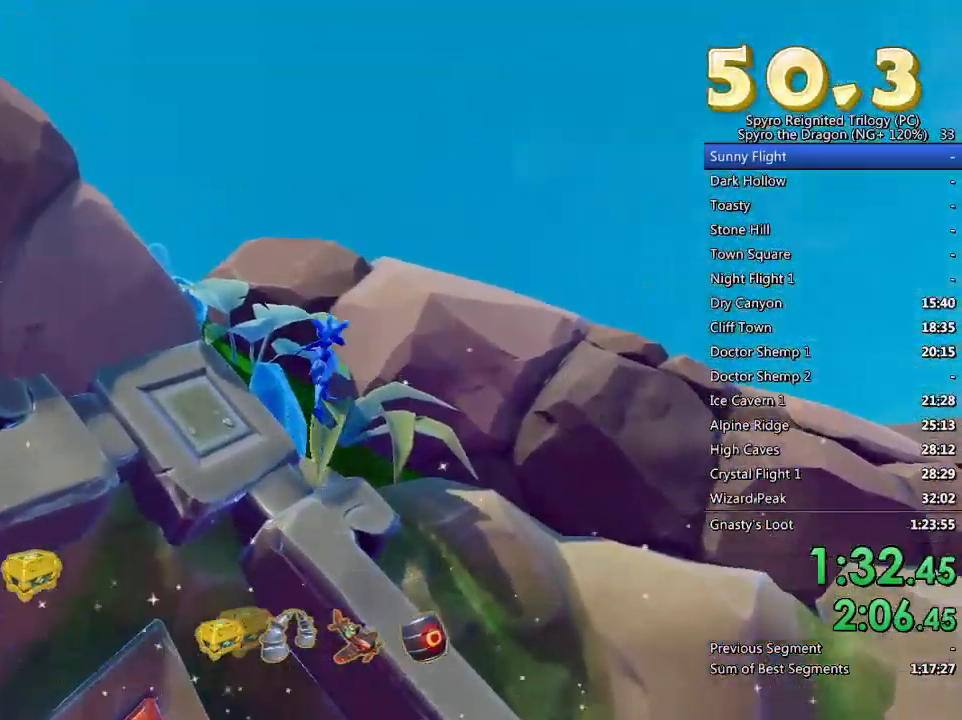
{"buttons": [], "left_stick": "center", "right_stick": "center", "events": []}
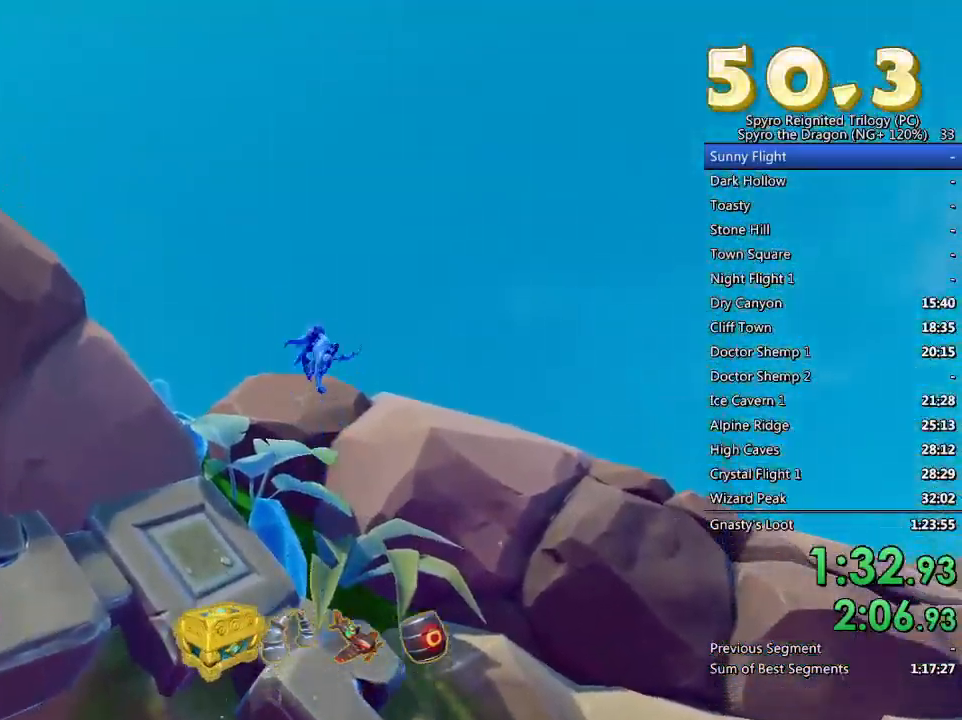
{"buttons": [], "left_stick": "center", "right_stick": "center", "events": []}
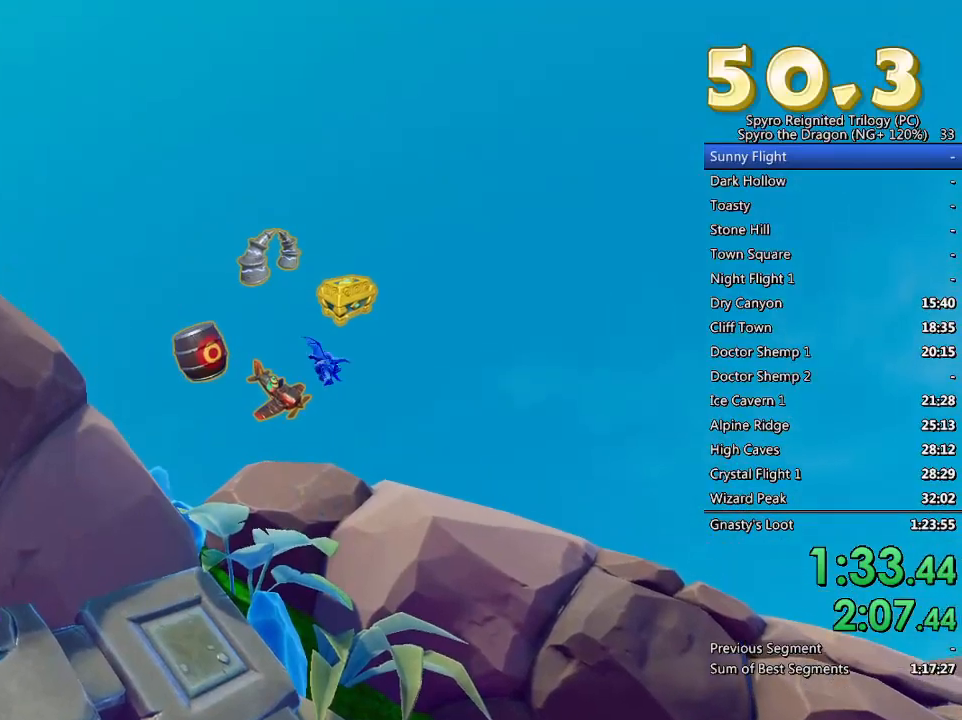
{"buttons": [], "left_stick": "center", "right_stick": "center", "events": []}
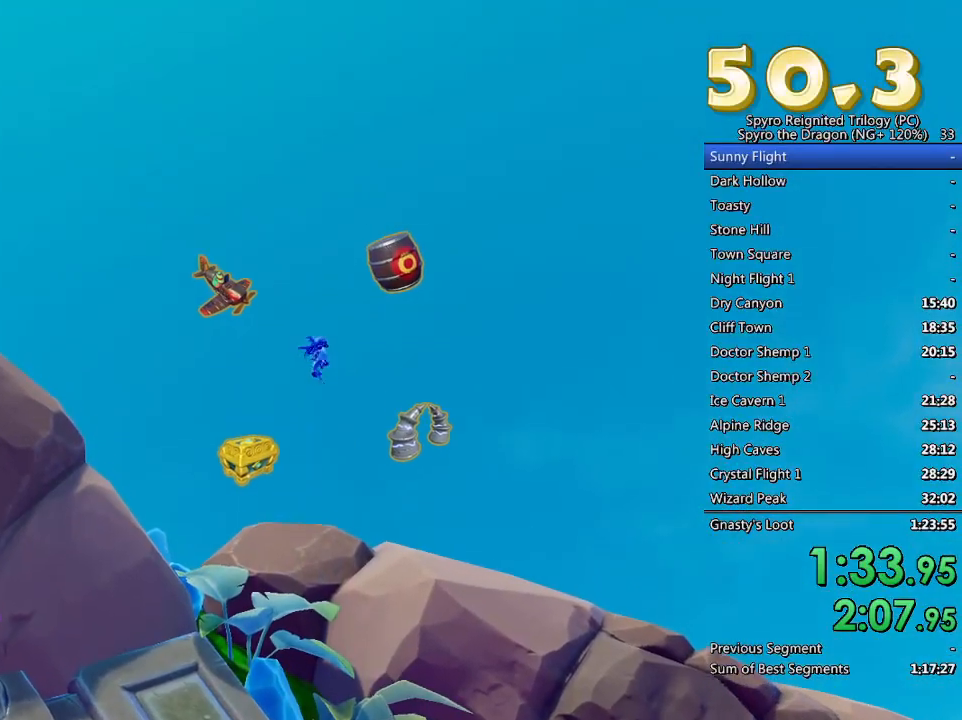
{"buttons": [], "left_stick": "center", "right_stick": "center", "events": []}
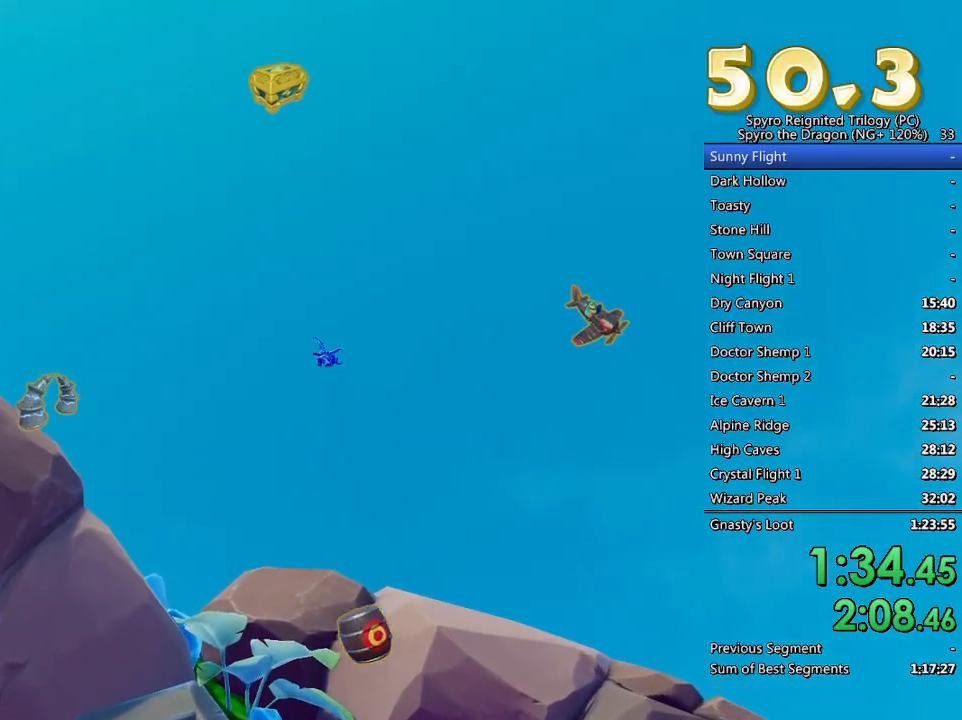
{"buttons": [], "left_stick": "center", "right_stick": "center", "events": []}
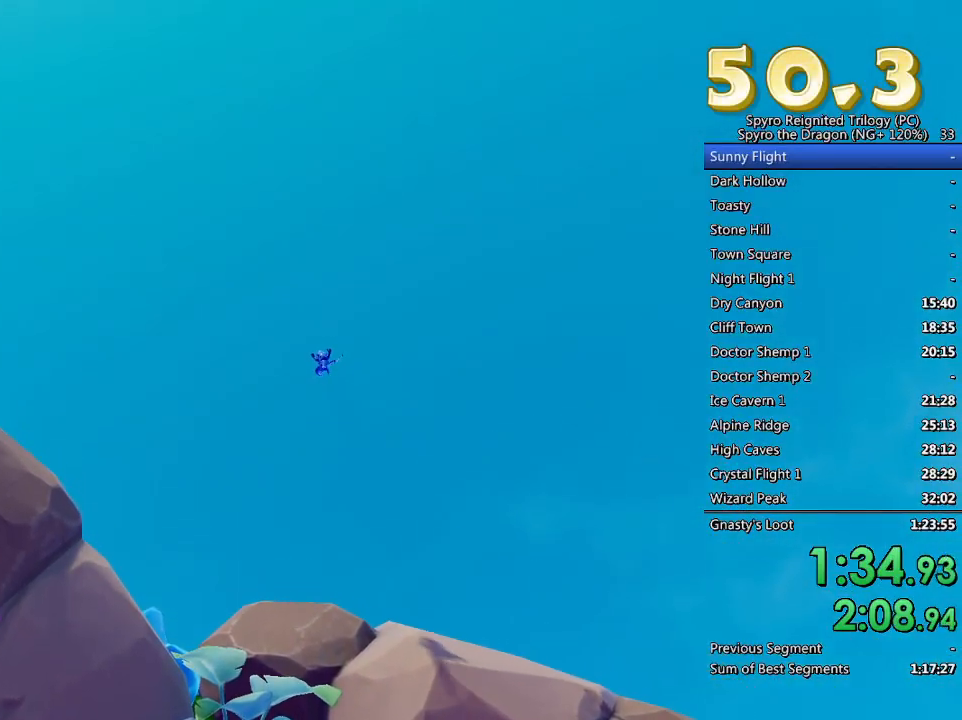
{"buttons": [], "left_stick": "center", "right_stick": "center", "events": []}
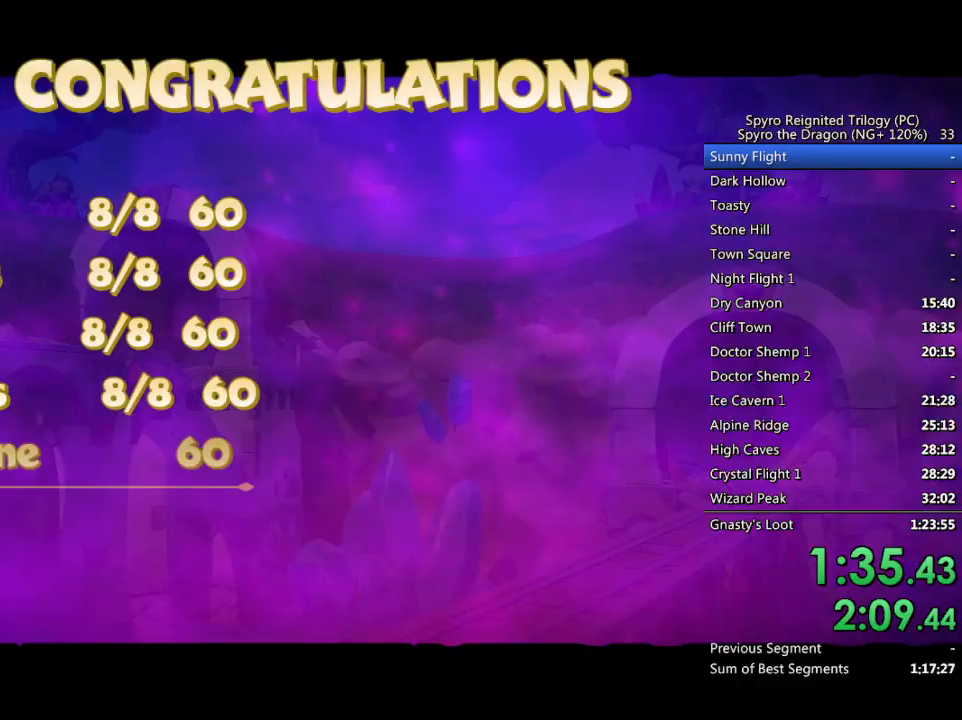
{"buttons": [], "left_stick": "center", "right_stick": "center", "events": []}
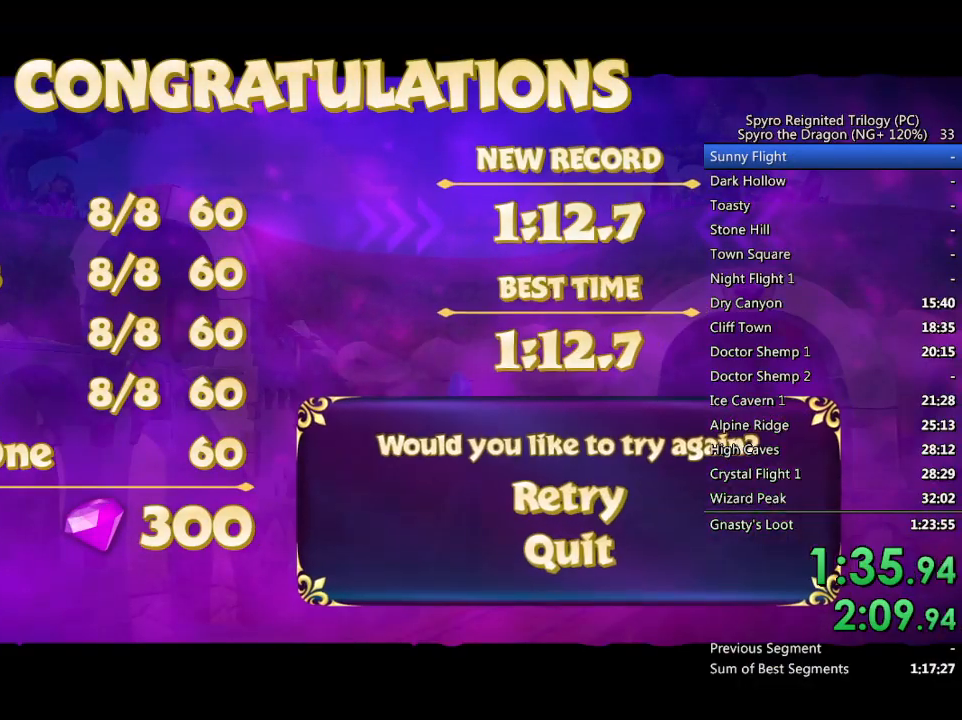
{"buttons": [], "left_stick": "center", "right_stick": "center", "events": [[250, "DPAD_DOWN", "down"], [317, "DPAD_DOWN", "up"], [333, "CROSS", "down"], [417, "CROSS", "up"]]}